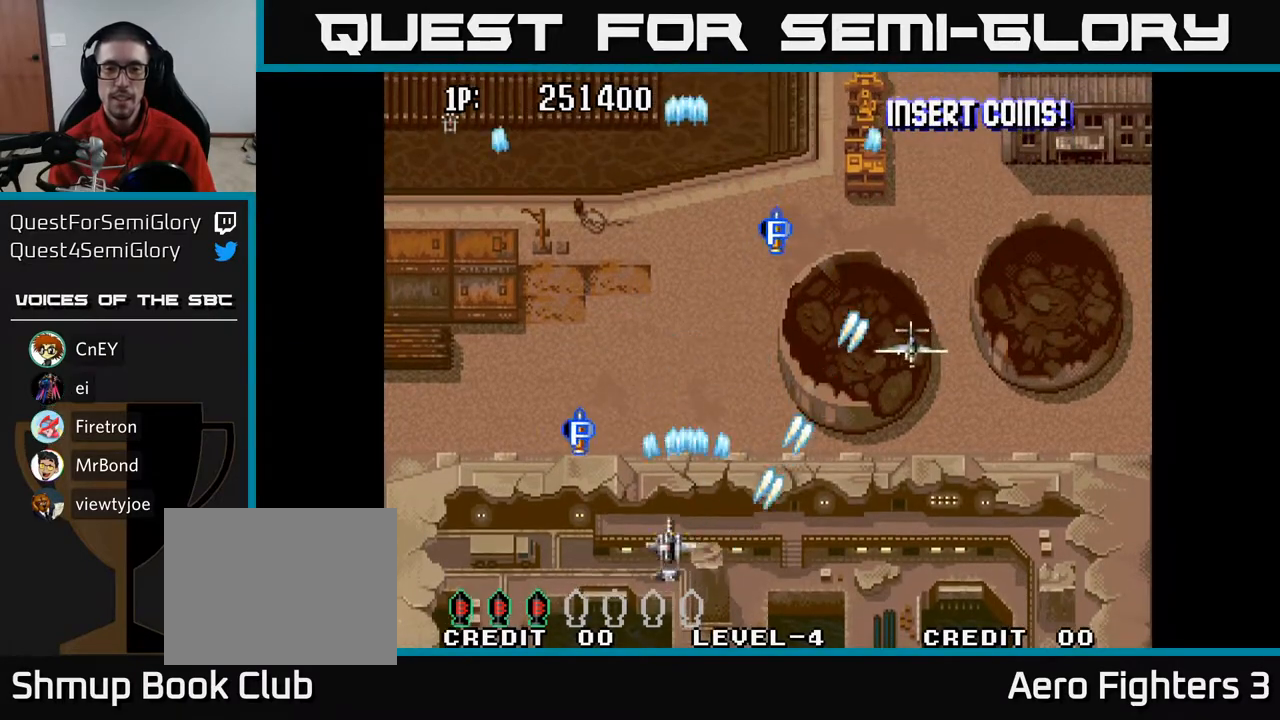
Gameplay with a controller (Xbox layout); each line is a JSON object with the inputs held at the frame after it. "events" lists button and stick changes between this image and that frame as [ms after this image, input, new state], when the widget could be followed in between.
{"buttons": ["A", "DPAD_UP", "DPAD_LEFT"], "left_stick": "center", "right_stick": "center", "events": [[33, "DPAD_RIGHT", "down"], [100, "DPAD_UP", "up"], [117, "DPAD_UP", "down"], [183, "DPAD_RIGHT", "up"], [233, "DPAD_LEFT", "down"], [300, "DPAD_UP", "up"], [383, "DPAD_UP", "down"]]}
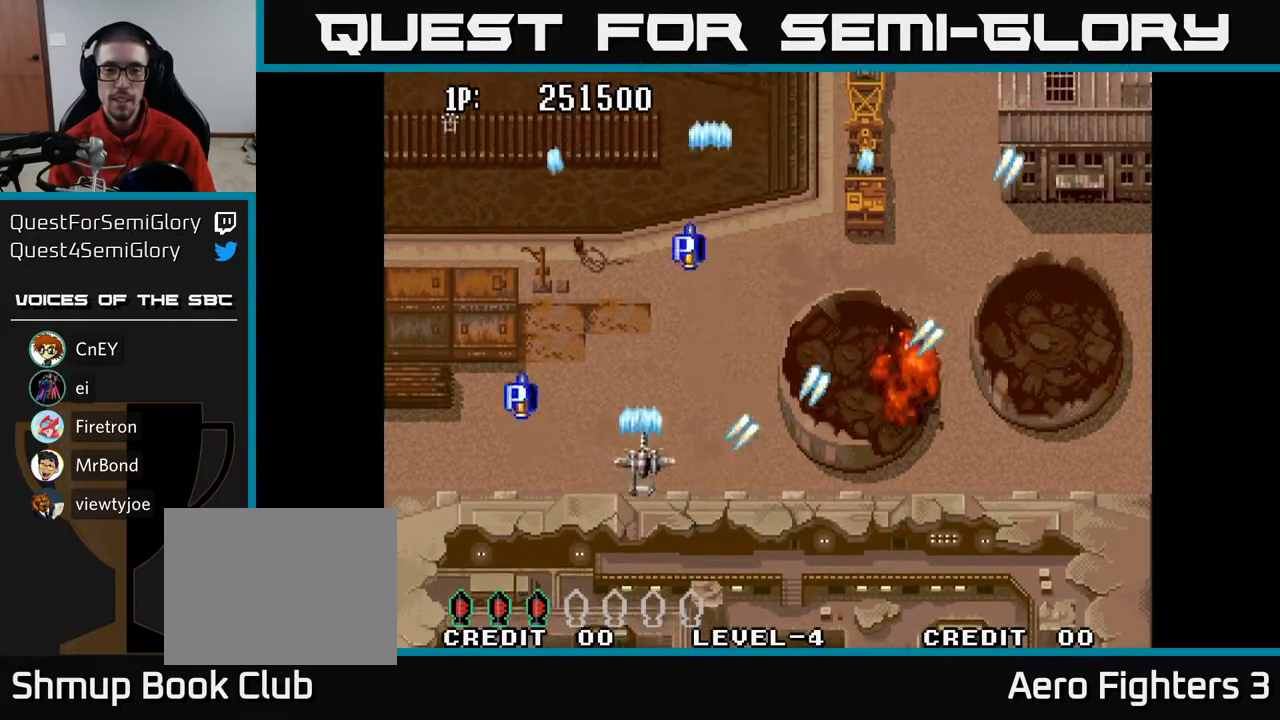
{"buttons": ["A", "DPAD_UP", "DPAD_LEFT"], "left_stick": "center", "right_stick": "center", "events": []}
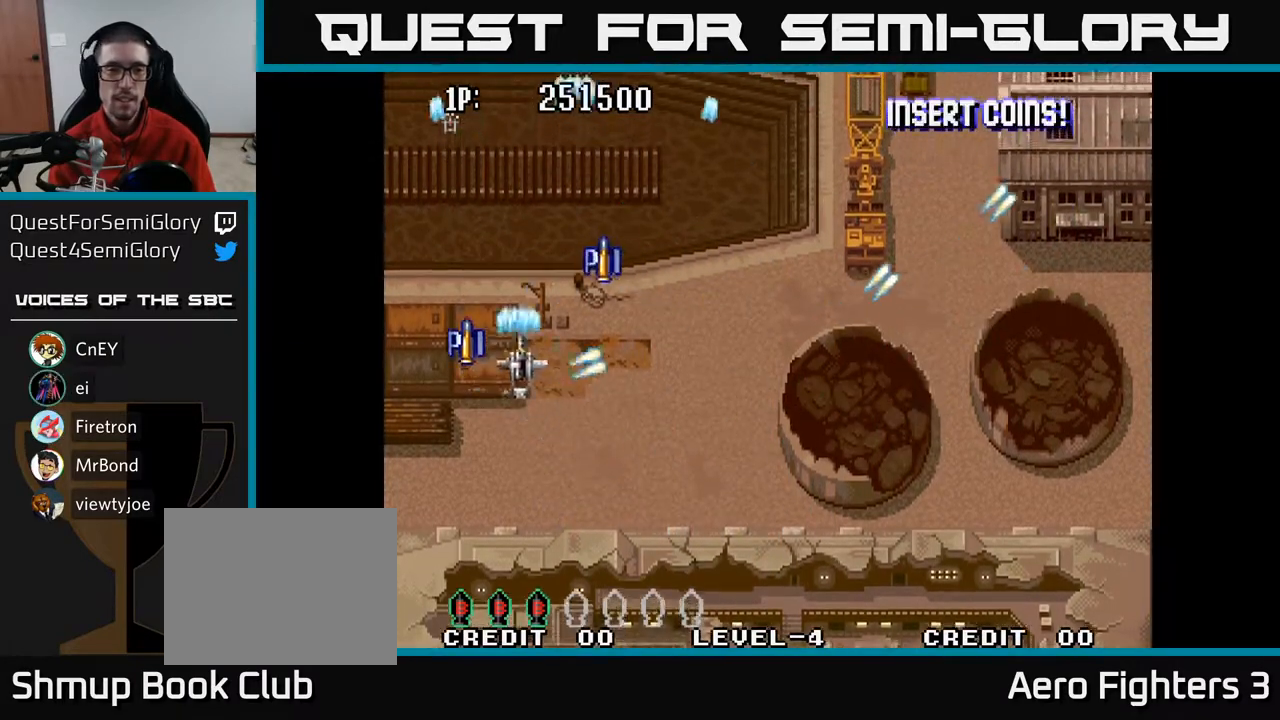
{"buttons": ["A", "DPAD_RIGHT"], "left_stick": "center", "right_stick": "center", "events": [[150, "DPAD_UP", "up"], [183, "DPAD_DOWN", "down"], [217, "DPAD_LEFT", "up"], [267, "DPAD_RIGHT", "down"], [433, "DPAD_DOWN", "up"]]}
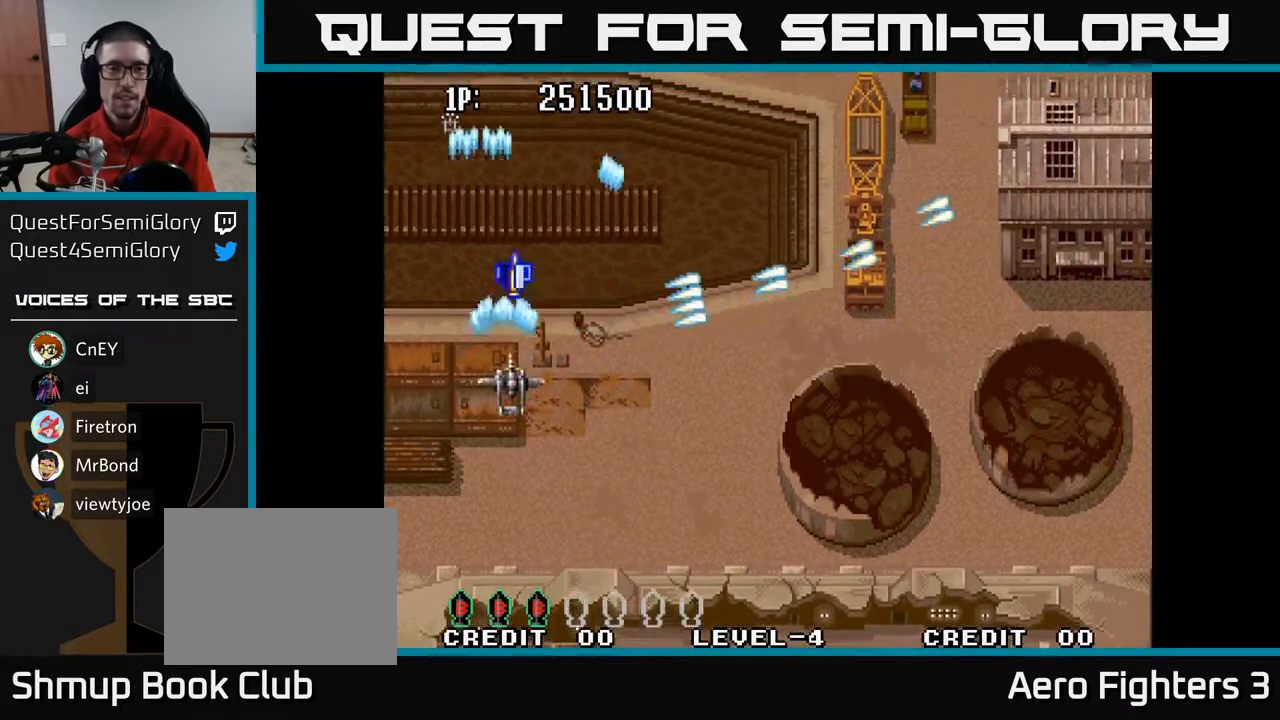
{"buttons": ["A", "DPAD_RIGHT"], "left_stick": "center", "right_stick": "center", "events": []}
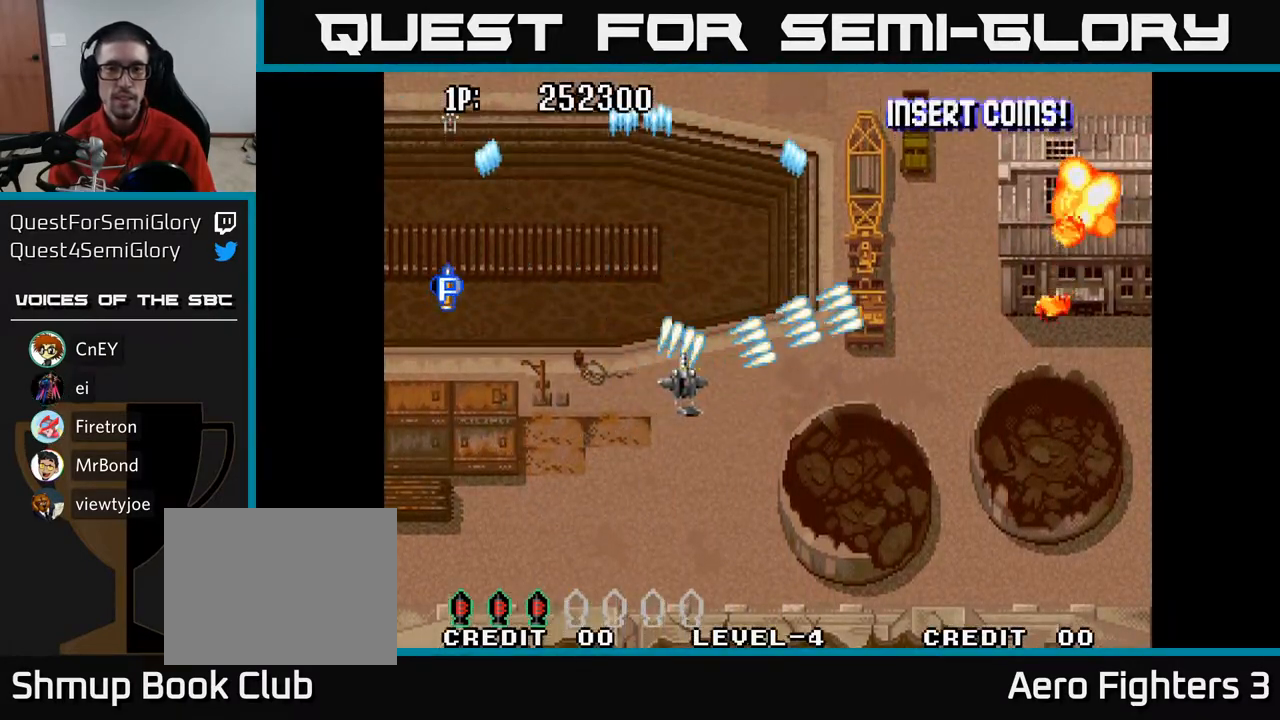
{"buttons": ["A", "DPAD_UP", "DPAD_RIGHT"], "left_stick": "center", "right_stick": "center", "events": [[417, "DPAD_UP", "down"]]}
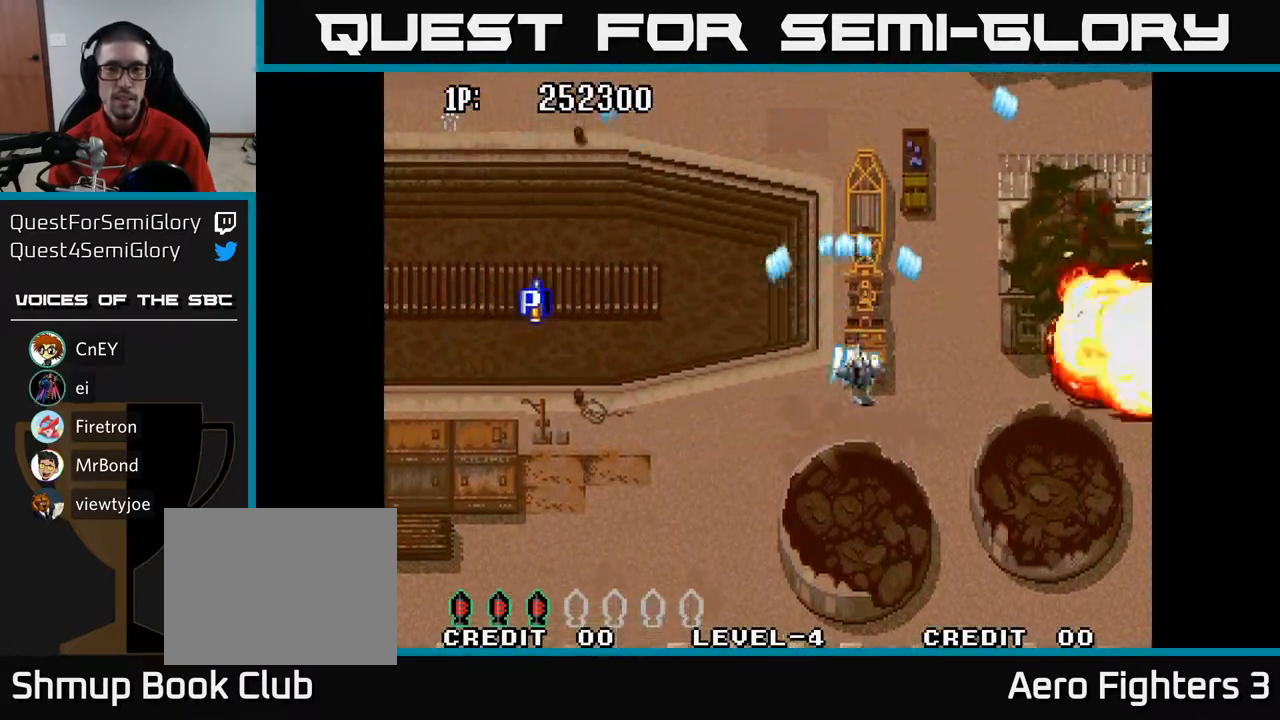
{"buttons": ["A", "DPAD_UP", "DPAD_RIGHT"], "left_stick": "center", "right_stick": "center", "events": []}
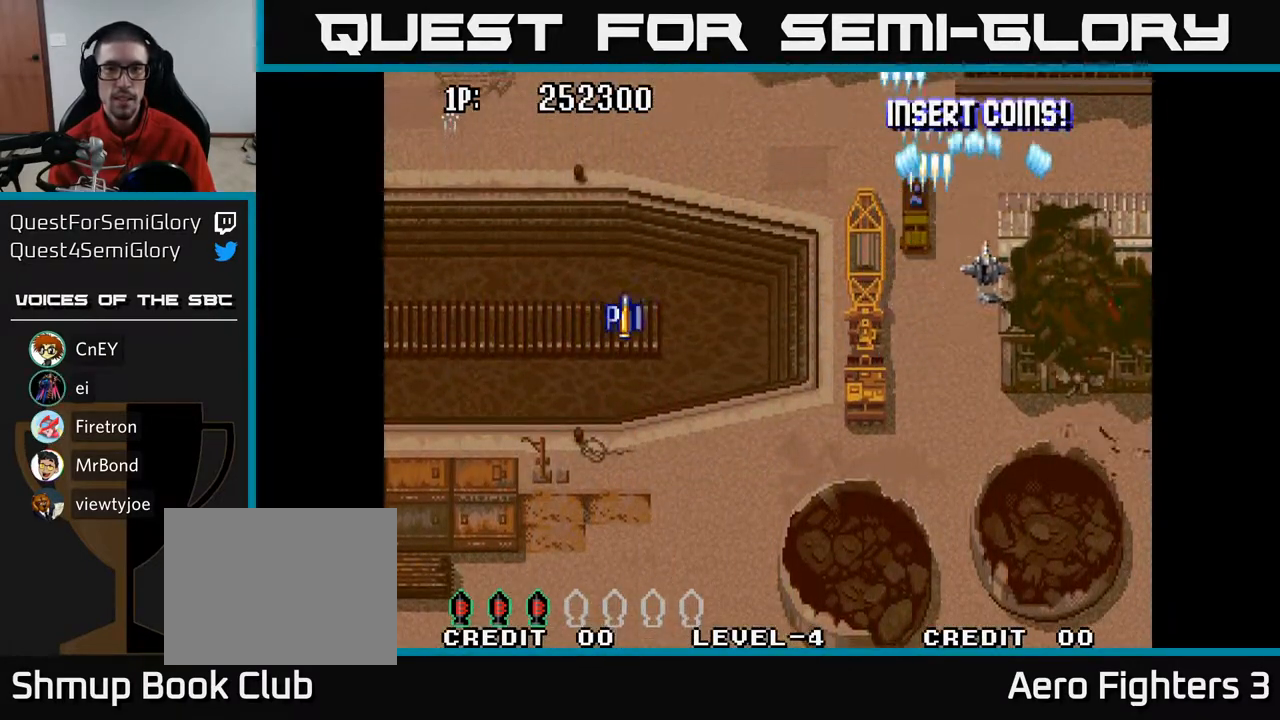
{"buttons": ["A", "DPAD_LEFT"], "left_stick": "center", "right_stick": "center", "events": [[33, "DPAD_RIGHT", "up"], [200, "DPAD_LEFT", "down"], [317, "DPAD_UP", "up"]]}
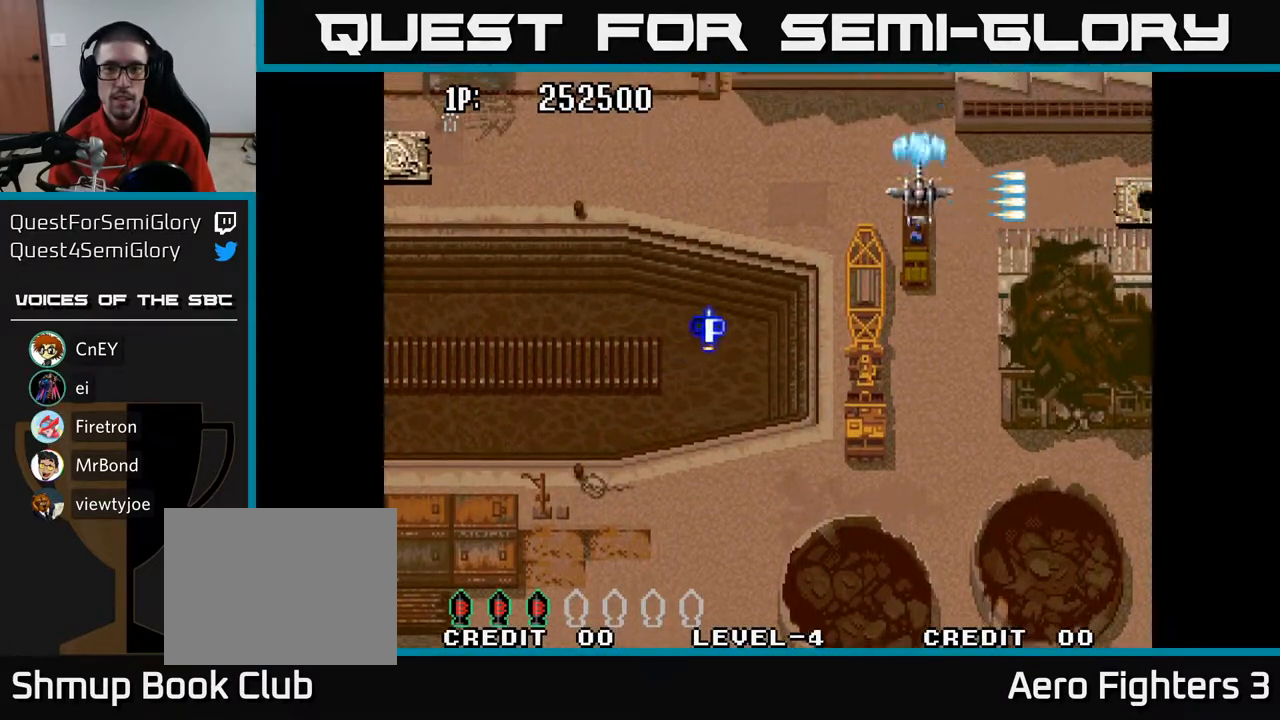
{"buttons": ["A", "DPAD_DOWN", "DPAD_LEFT"], "left_stick": "center", "right_stick": "center", "events": [[250, "DPAD_DOWN", "down"]]}
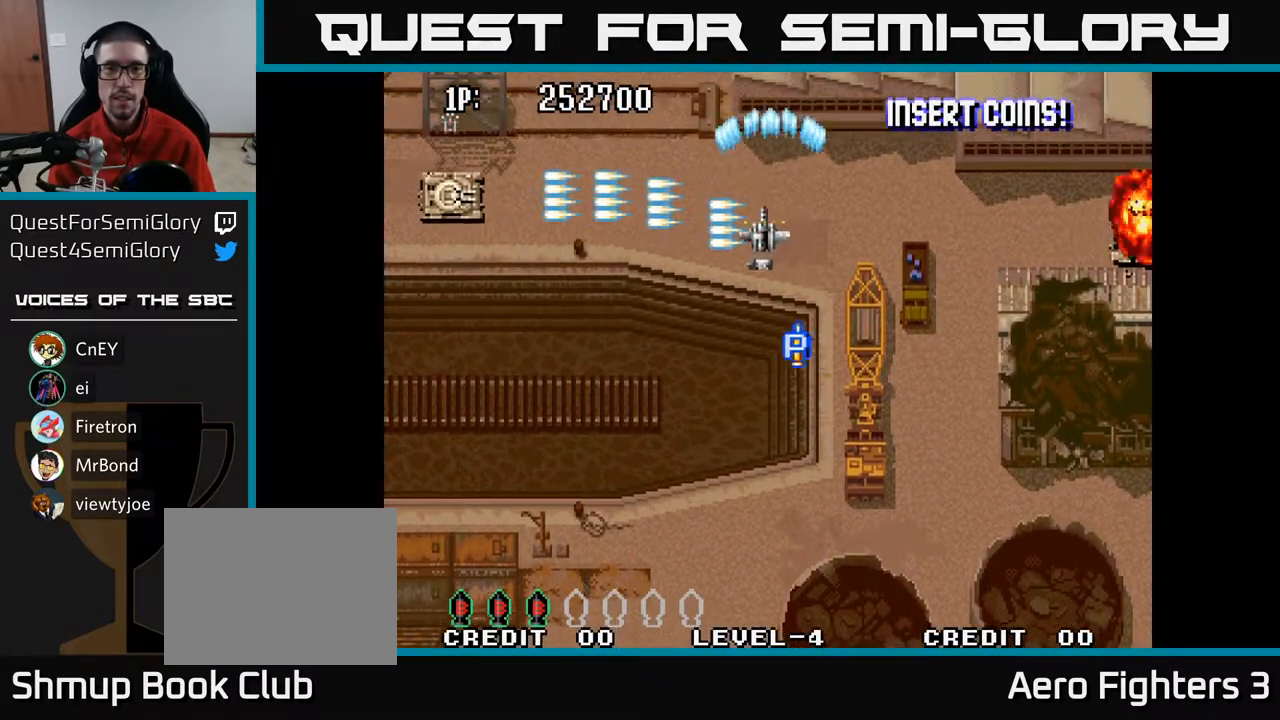
{"buttons": ["A", "DPAD_RIGHT"], "left_stick": "center", "right_stick": "center", "events": [[33, "DPAD_DOWN", "up"], [267, "DPAD_DOWN", "down"], [367, "DPAD_LEFT", "up"], [433, "DPAD_RIGHT", "down"], [467, "DPAD_DOWN", "up"]]}
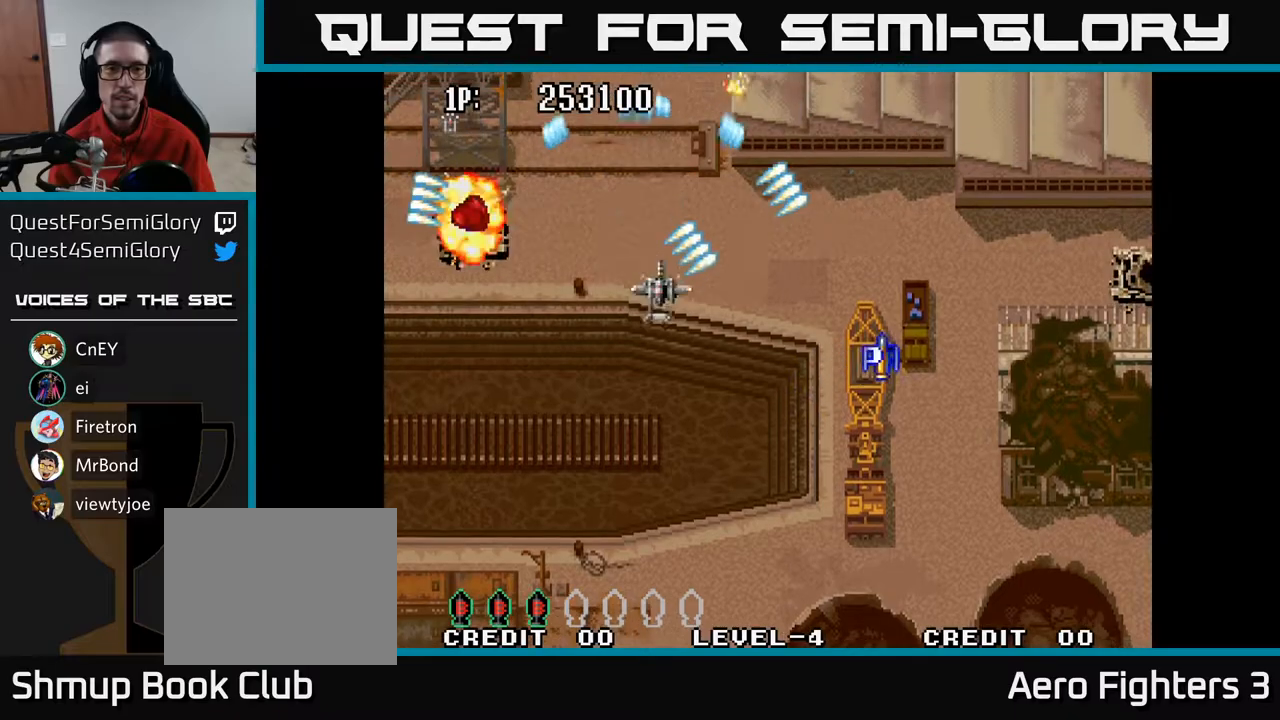
{"buttons": ["A", "DPAD_RIGHT"], "left_stick": "center", "right_stick": "center", "events": [[233, "DPAD_UP", "down"], [483, "DPAD_UP", "up"]]}
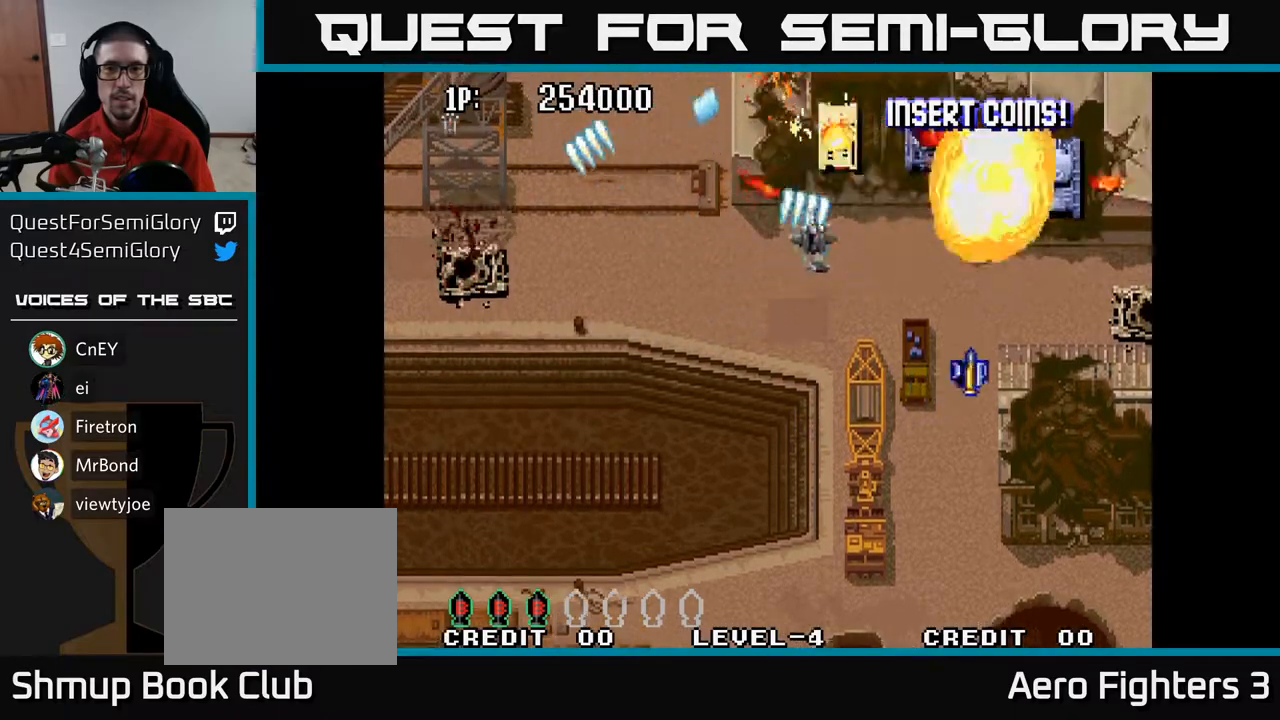
{"buttons": ["A", "DPAD_RIGHT"], "left_stick": "center", "right_stick": "center", "events": [[100, "DPAD_DOWN", "down"], [183, "DPAD_DOWN", "up"]]}
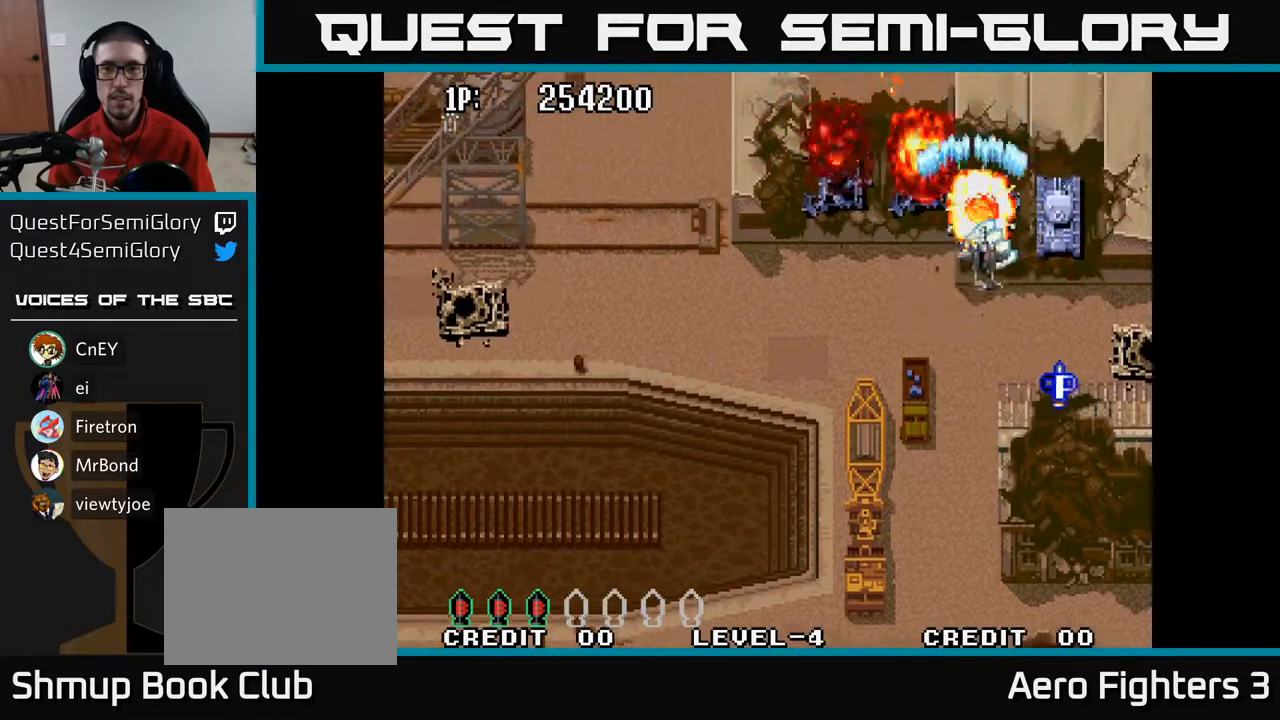
{"buttons": ["A", "DPAD_LEFT"], "left_stick": "center", "right_stick": "center", "events": [[133, "DPAD_DOWN", "down"], [150, "DPAD_DOWN", "up"], [167, "DPAD_DOWN", "down"], [250, "DPAD_RIGHT", "up"], [283, "DPAD_LEFT", "down"], [317, "DPAD_DOWN", "up"], [367, "DPAD_DOWN", "down"], [450, "DPAD_DOWN", "up"]]}
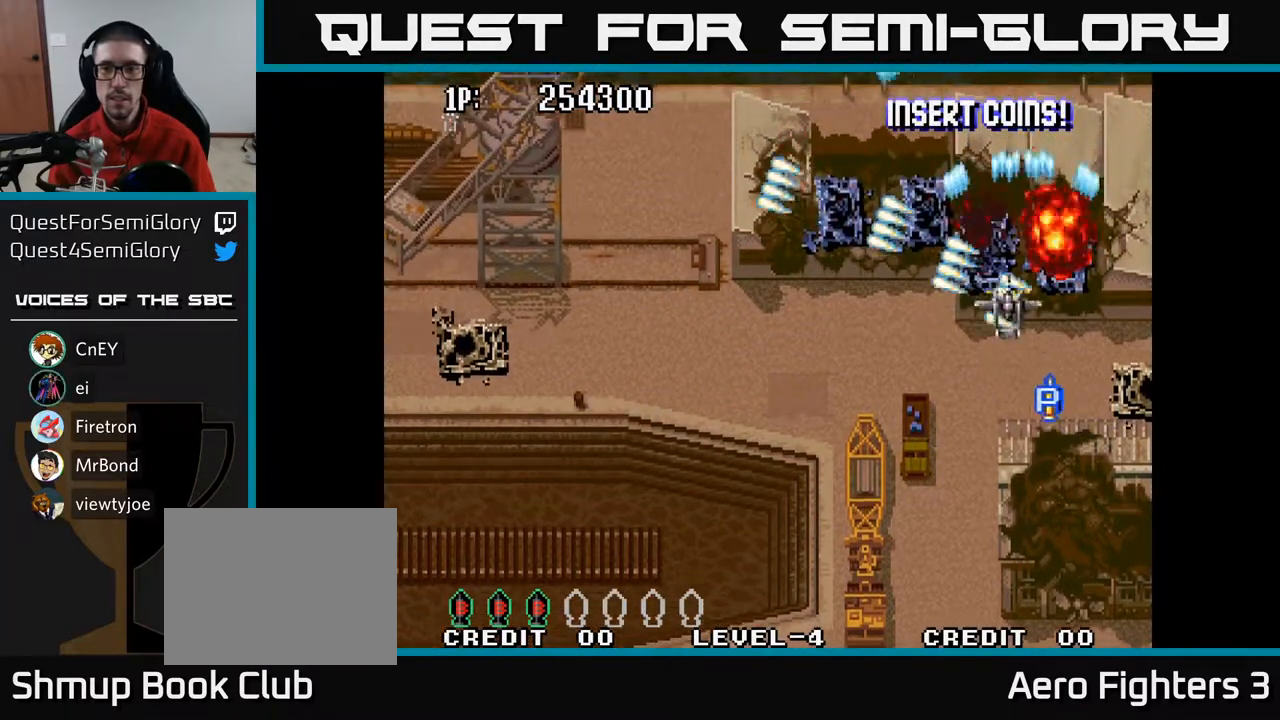
{"buttons": ["A", "DPAD_LEFT"], "left_stick": "center", "right_stick": "center", "events": []}
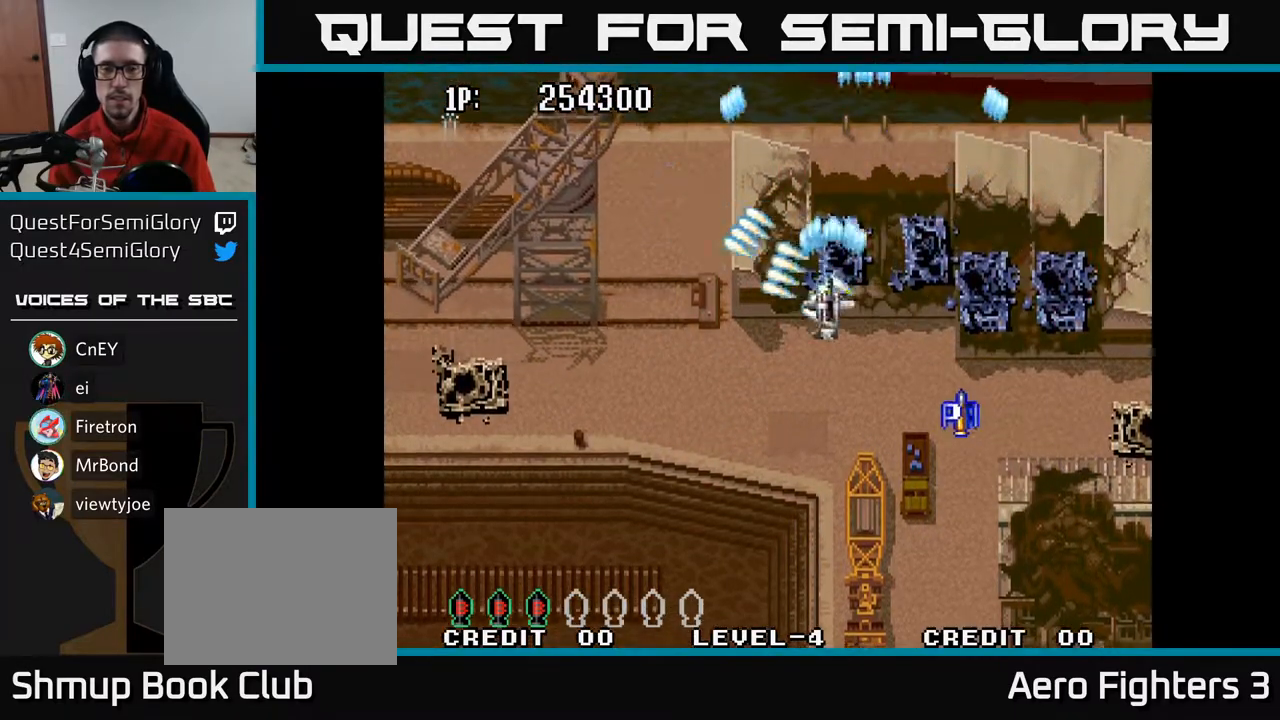
{"buttons": ["A", "DPAD_DOWN", "DPAD_LEFT"], "left_stick": "center", "right_stick": "center", "events": [[500, "DPAD_DOWN", "down"]]}
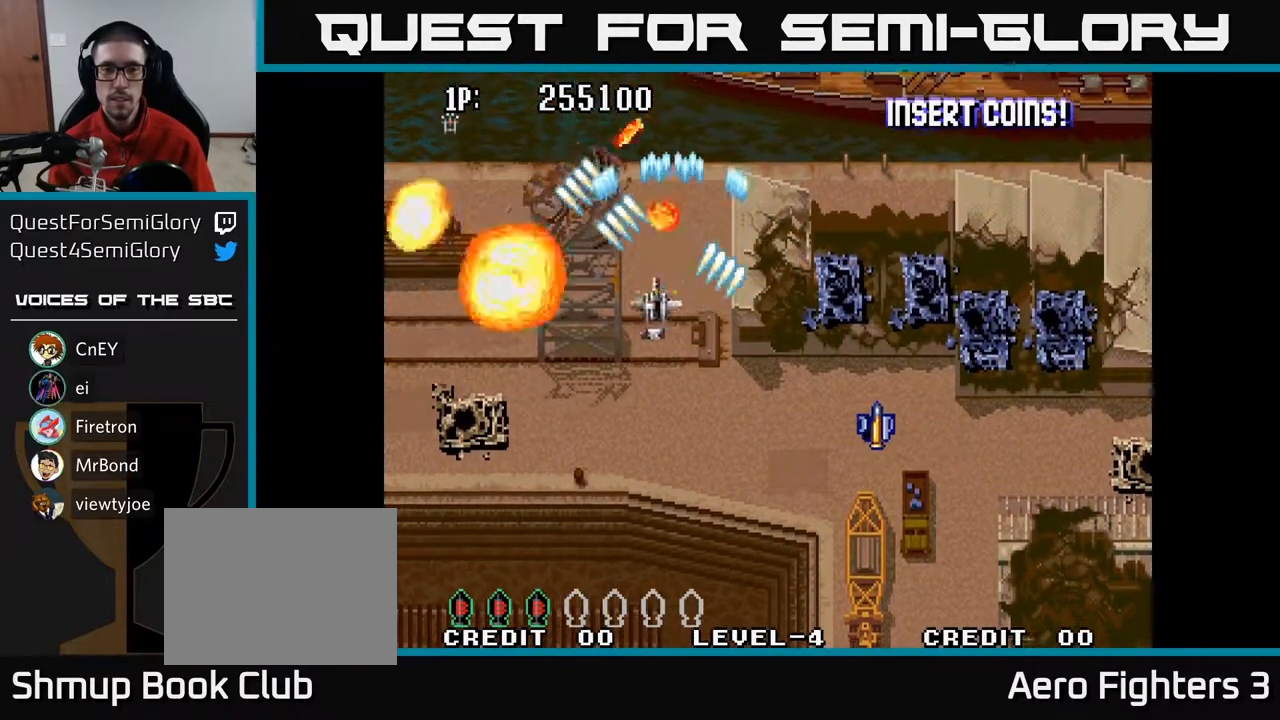
{"buttons": ["A", "DPAD_RIGHT"], "left_stick": "center", "right_stick": "center", "events": [[150, "DPAD_DOWN", "up"], [200, "DPAD_UP", "down"], [250, "DPAD_LEFT", "up"], [267, "DPAD_UP", "up"], [283, "DPAD_RIGHT", "down"], [283, "DPAD_UP", "down"], [467, "DPAD_UP", "up"]]}
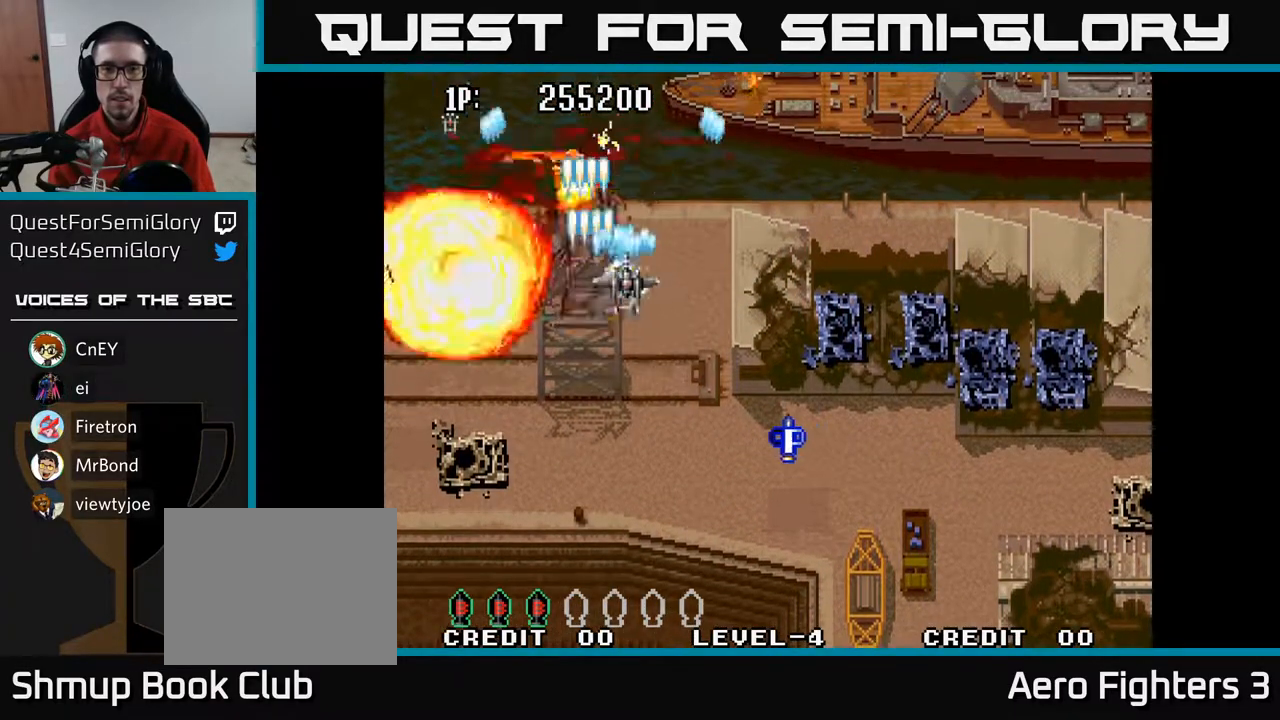
{"buttons": ["A", "DPAD_DOWN", "DPAD_RIGHT"], "left_stick": "center", "right_stick": "center", "events": [[183, "DPAD_DOWN", "down"]]}
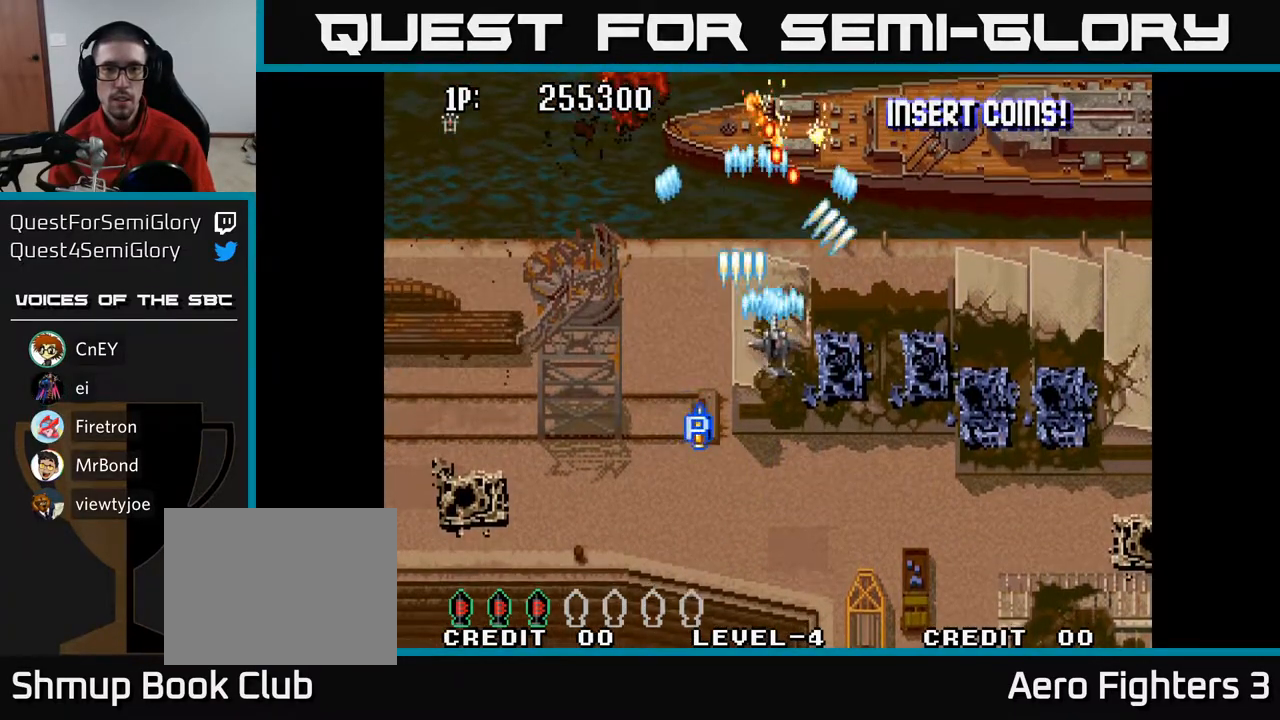
{"buttons": ["A", "DPAD_LEFT"], "left_stick": "center", "right_stick": "center", "events": [[67, "DPAD_RIGHT", "up"], [167, "DPAD_LEFT", "down"], [250, "DPAD_DOWN", "up"]]}
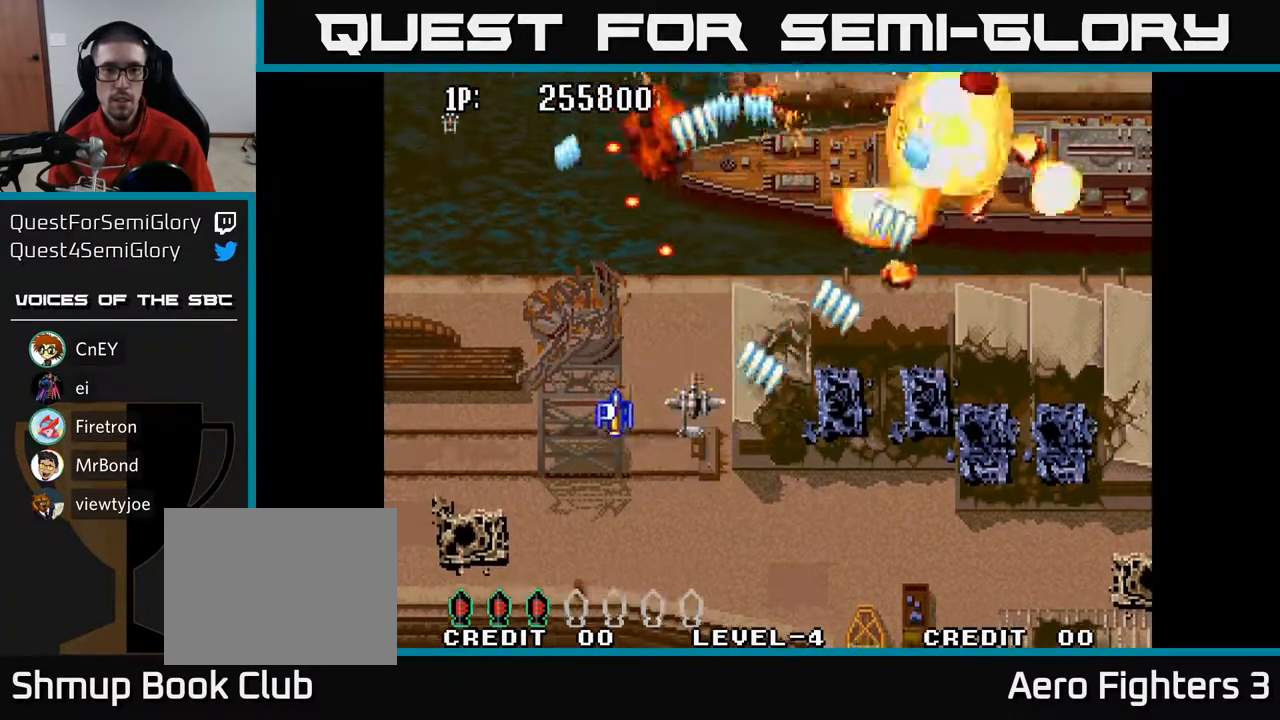
{"buttons": ["A", "DPAD_RIGHT"], "left_stick": "center", "right_stick": "center", "events": [[333, "DPAD_LEFT", "up"], [350, "DPAD_DOWN", "down"], [350, "DPAD_RIGHT", "down"], [367, "DPAD_DOWN", "up"]]}
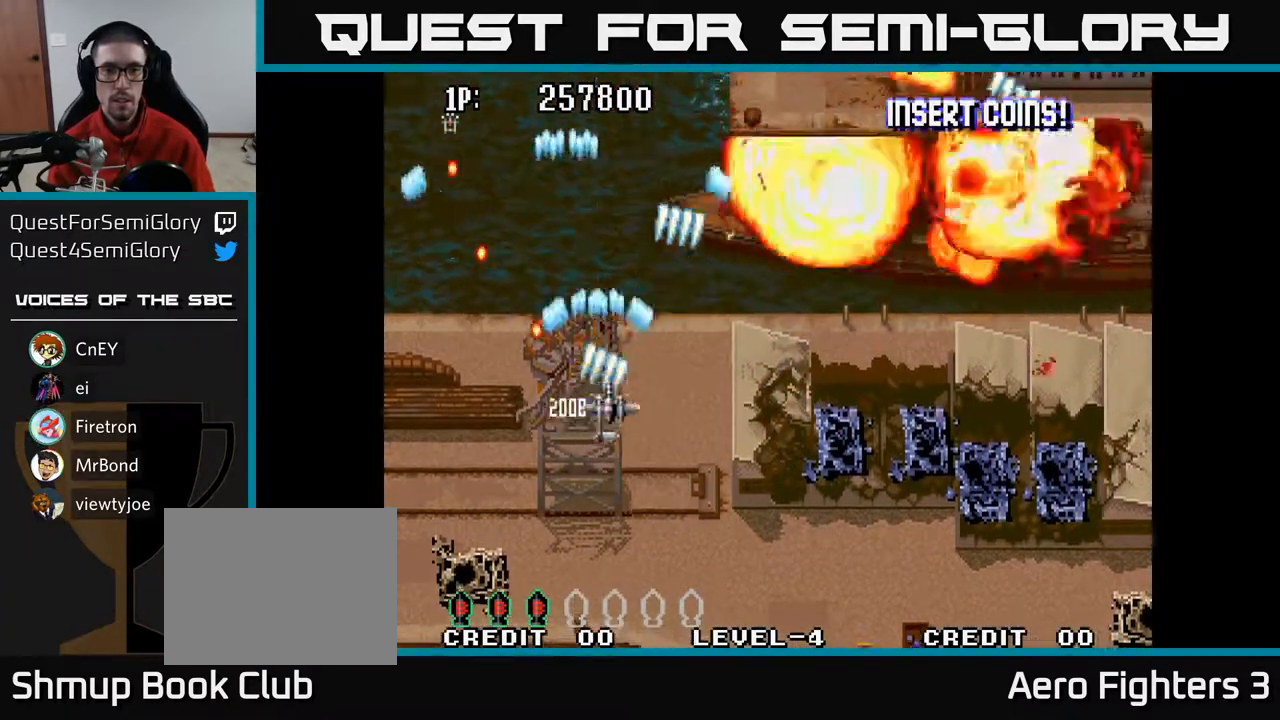
{"buttons": ["A", "DPAD_RIGHT"], "left_stick": "center", "right_stick": "center", "events": []}
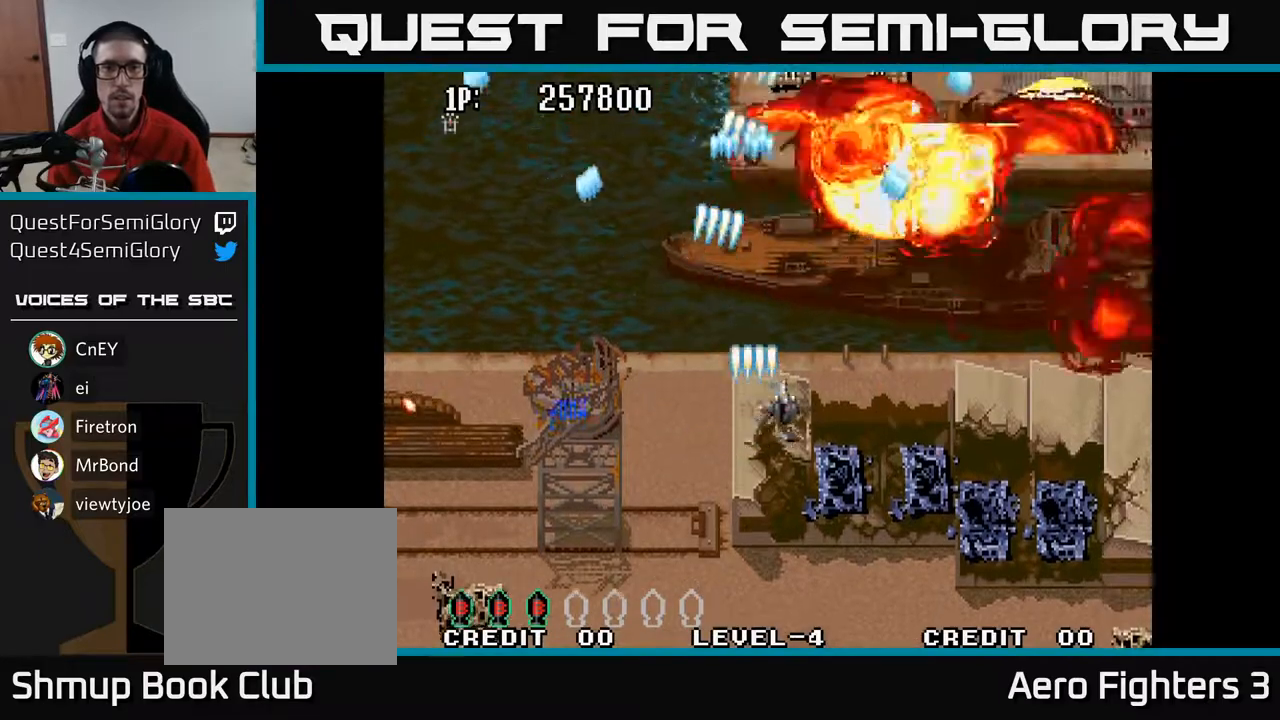
{"buttons": ["A", "DPAD_UP", "DPAD_LEFT"], "left_stick": "center", "right_stick": "center", "events": [[317, "DPAD_UP", "down"], [367, "DPAD_RIGHT", "up"], [467, "DPAD_LEFT", "down"]]}
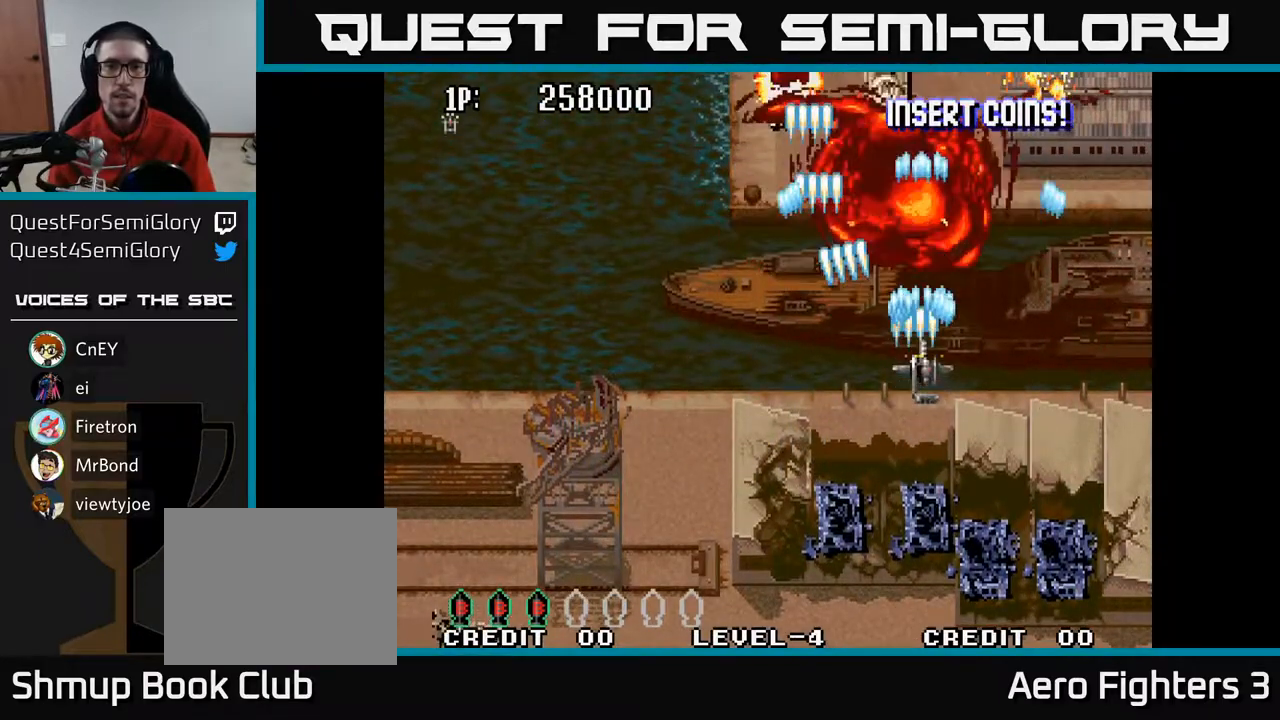
{"buttons": ["A", "DPAD_UP", "DPAD_RIGHT"], "left_stick": "center", "right_stick": "center", "events": [[133, "DPAD_LEFT", "up"], [250, "DPAD_RIGHT", "down"]]}
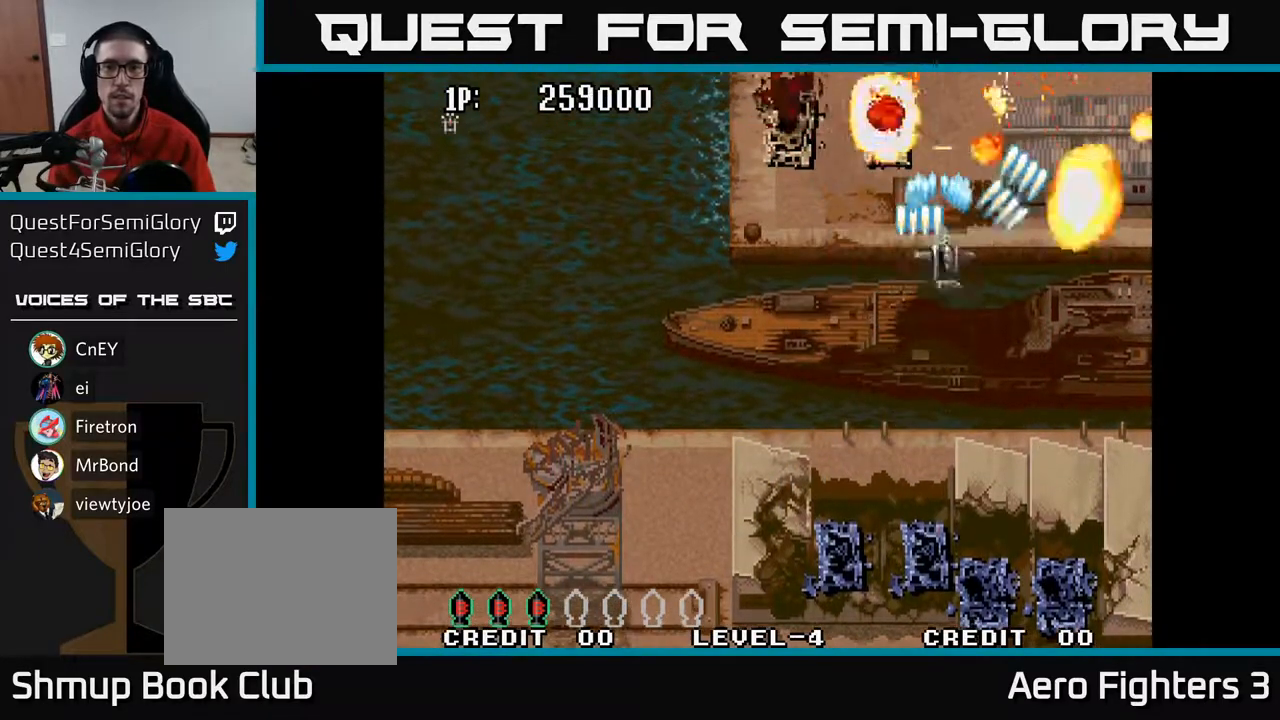
{"buttons": ["A", "DPAD_DOWN"], "left_stick": "center", "right_stick": "center", "events": [[117, "DPAD_UP", "up"], [367, "DPAD_DOWN", "down"], [433, "DPAD_RIGHT", "up"]]}
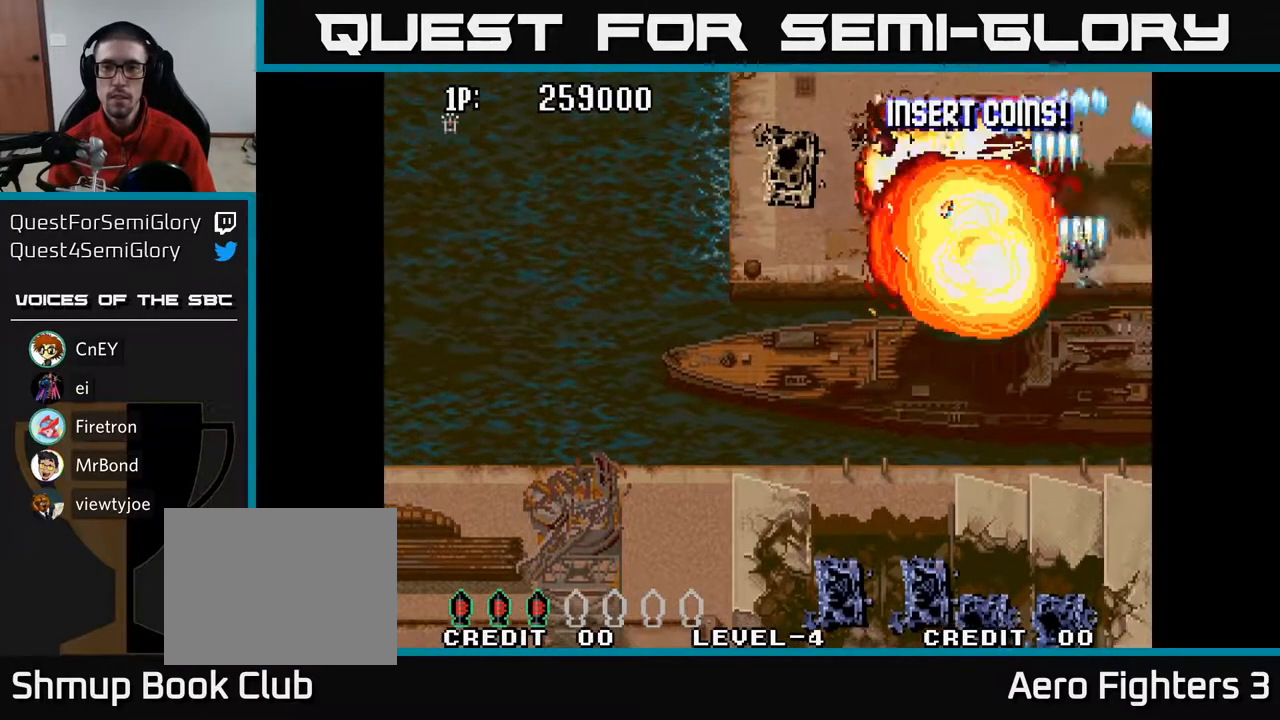
{"buttons": ["A", "DPAD_LEFT"], "left_stick": "center", "right_stick": "center", "events": [[33, "DPAD_LEFT", "down"], [167, "DPAD_DOWN", "up"]]}
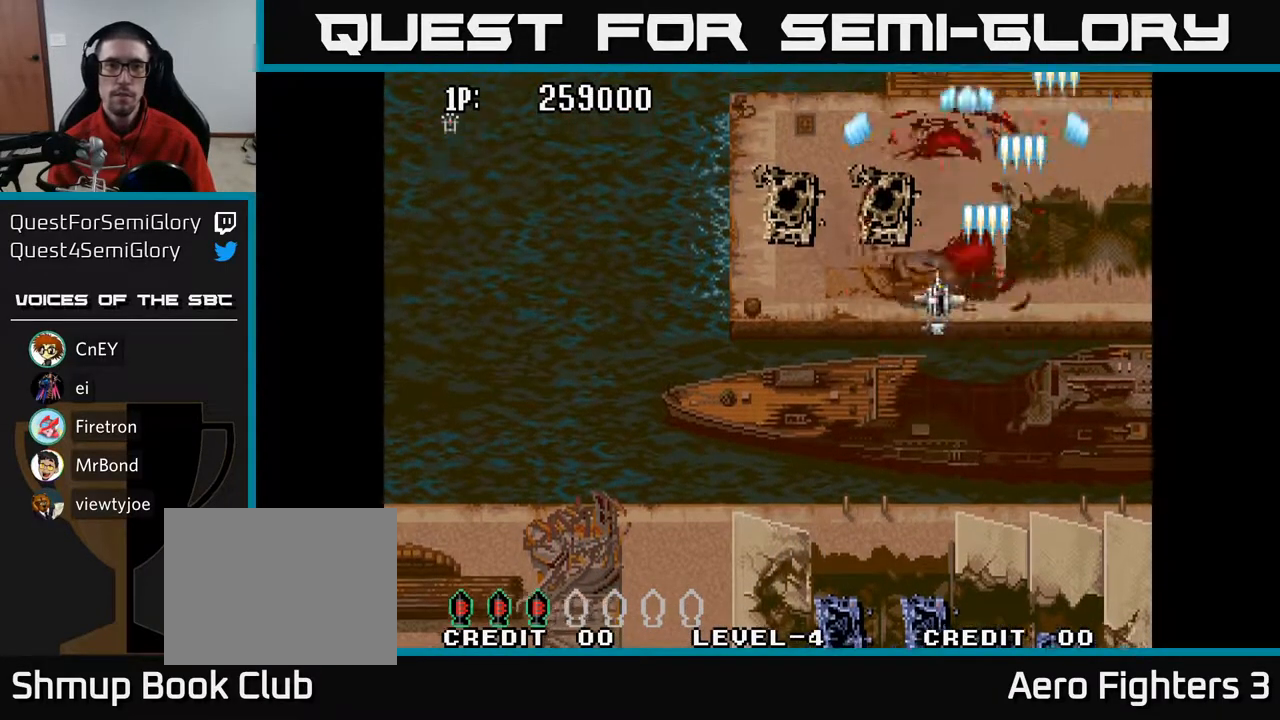
{"buttons": ["A", "DPAD_LEFT"], "left_stick": "center", "right_stick": "center", "events": []}
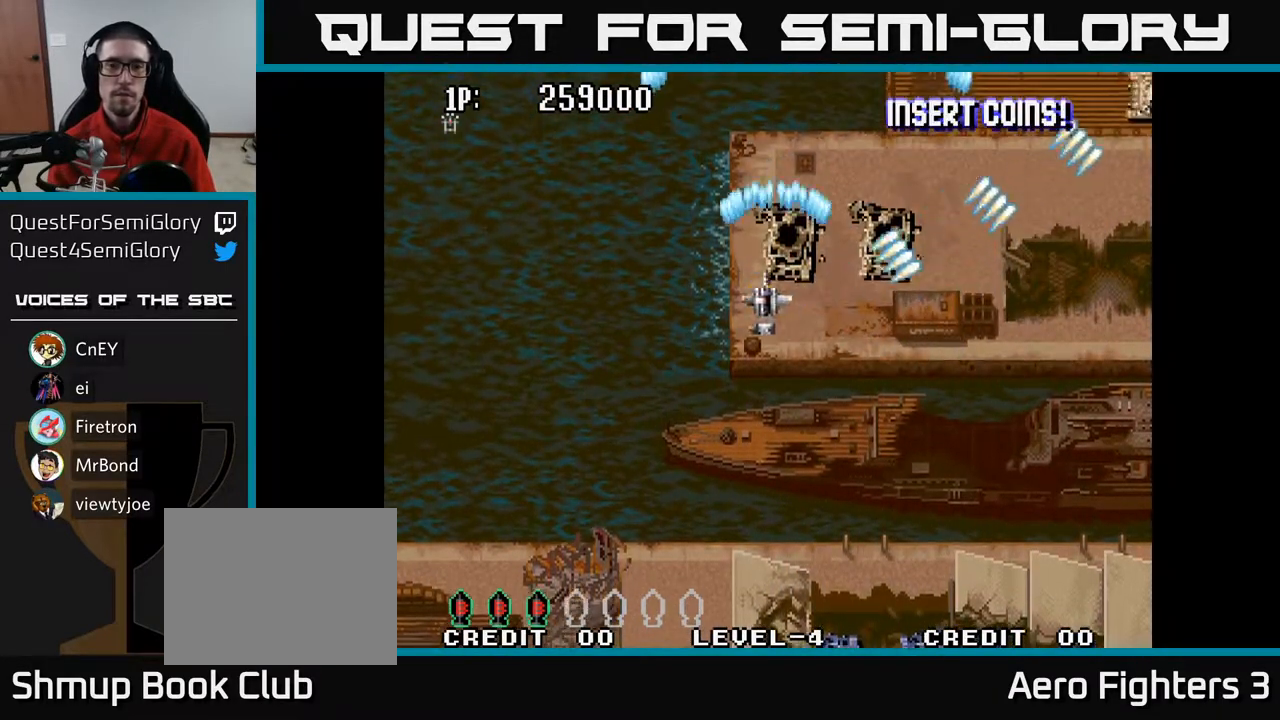
{"buttons": ["A", "DPAD_UP", "DPAD_RIGHT"], "left_stick": "center", "right_stick": "center", "events": [[233, "DPAD_LEFT", "up"], [250, "DPAD_RIGHT", "down"], [450, "DPAD_UP", "down"]]}
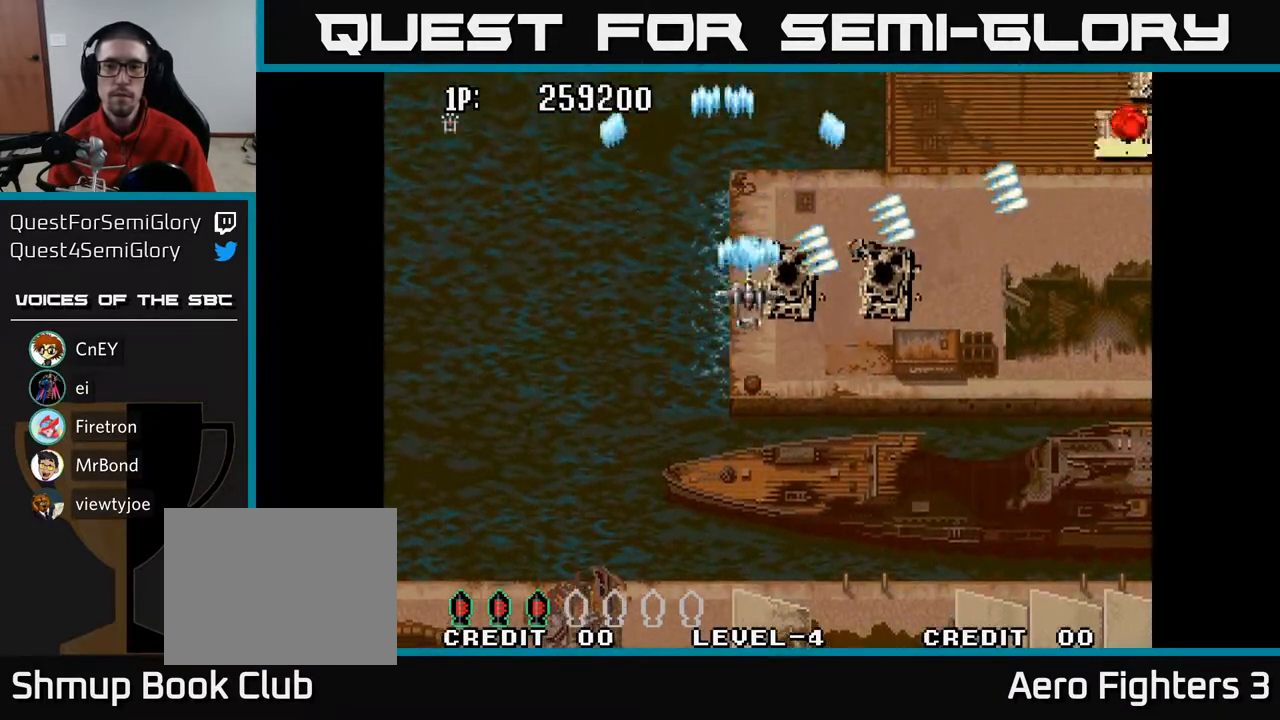
{"buttons": ["A", "DPAD_RIGHT"], "left_stick": "center", "right_stick": "center", "events": [[250, "DPAD_UP", "up"]]}
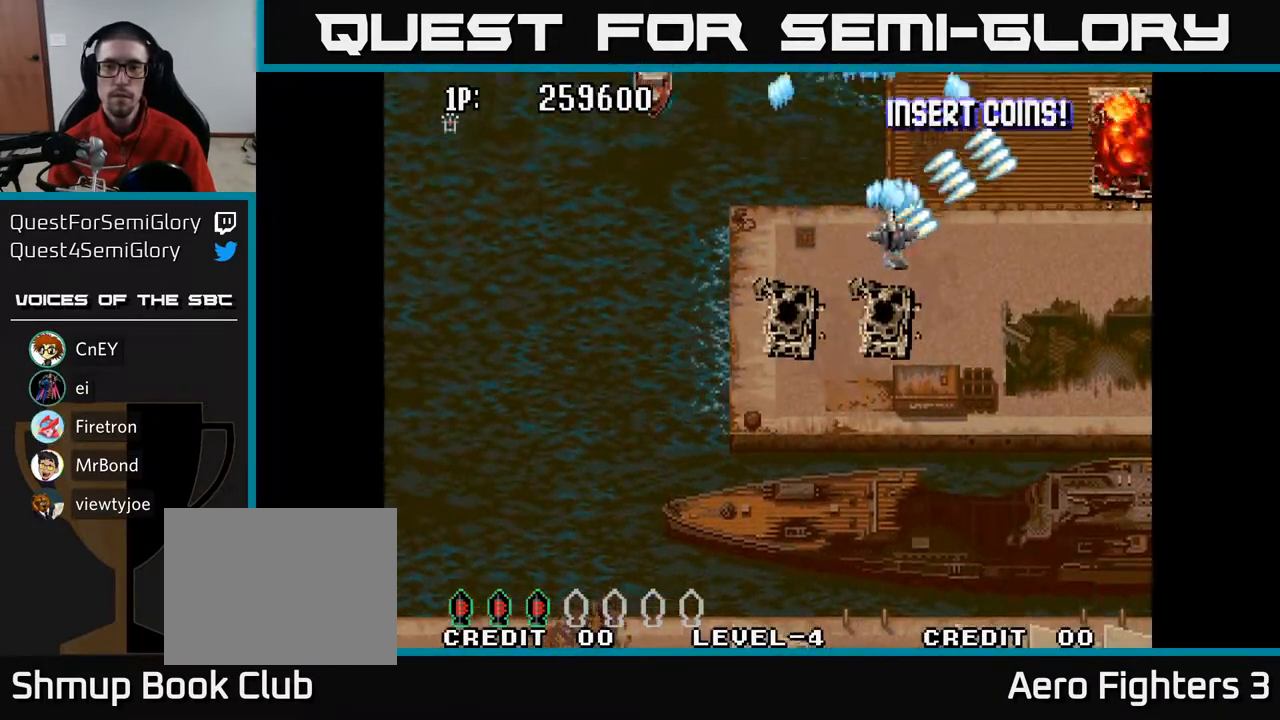
{"buttons": ["A", "DPAD_DOWN", "DPAD_LEFT"], "left_stick": "center", "right_stick": "center", "events": [[167, "DPAD_RIGHT", "up"], [200, "DPAD_LEFT", "down"], [317, "DPAD_DOWN", "down"]]}
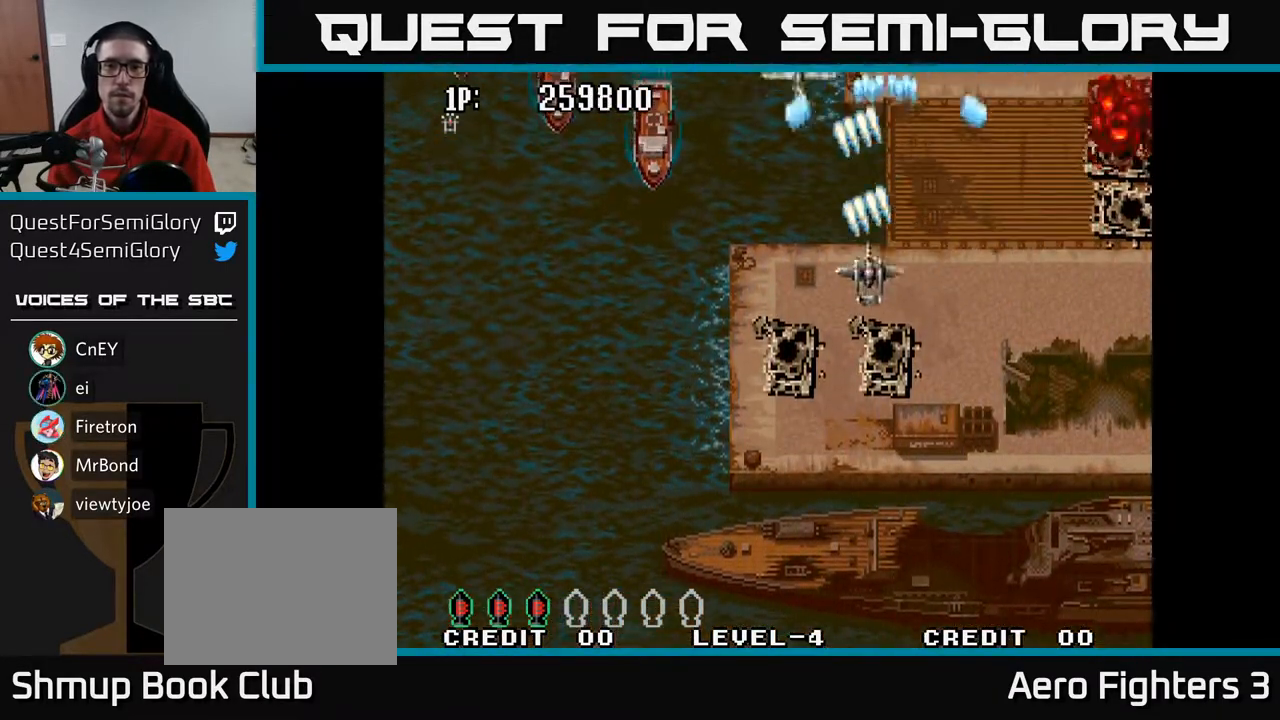
{"buttons": ["A", "DPAD_LEFT"], "left_stick": "center", "right_stick": "center", "events": [[217, "DPAD_DOWN", "up"]]}
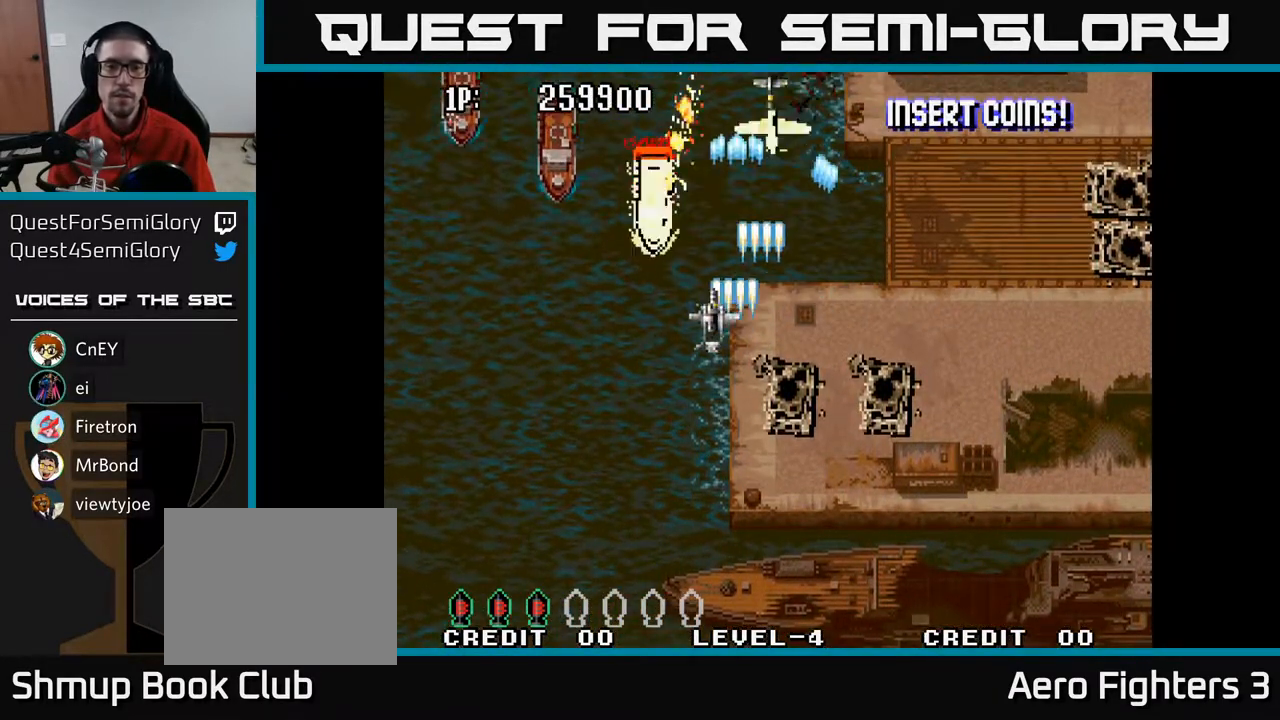
{"buttons": ["A", "DPAD_LEFT"], "left_stick": "center", "right_stick": "center", "events": []}
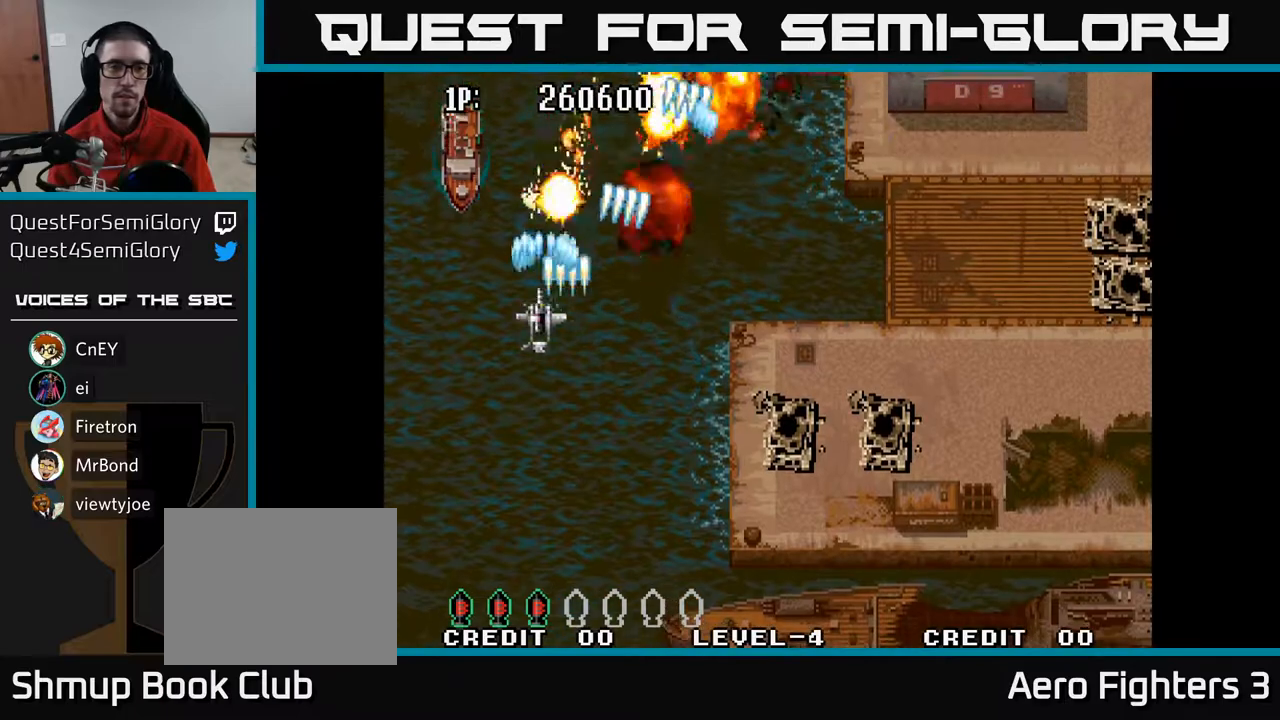
{"buttons": ["A", "DPAD_RIGHT"], "left_stick": "center", "right_stick": "center", "events": [[233, "DPAD_LEFT", "up"], [250, "DPAD_DOWN", "down"], [250, "DPAD_RIGHT", "down"], [267, "DPAD_DOWN", "up"]]}